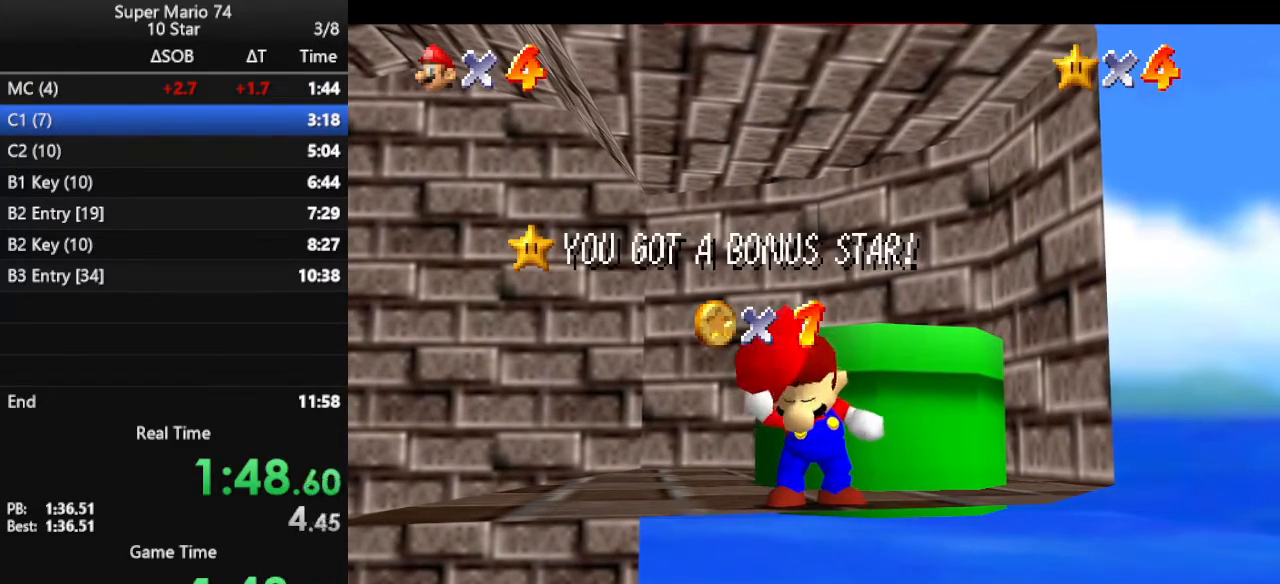
Gameplay with a controller (Nintendo layout); each line is a JSON object with the inputs held at the frame after it. "events" lists button and stick changes between this image and that frame as [ms after this image, input, new state], when the widget could be followed in between. Not read: L3 R3.
{"buttons": ["A"], "left_stick": "center", "events": [[167, "A", "down"], [233, "A", "up"], [333, "A", "down"], [400, "A", "up"], [433, "A", "down"]]}
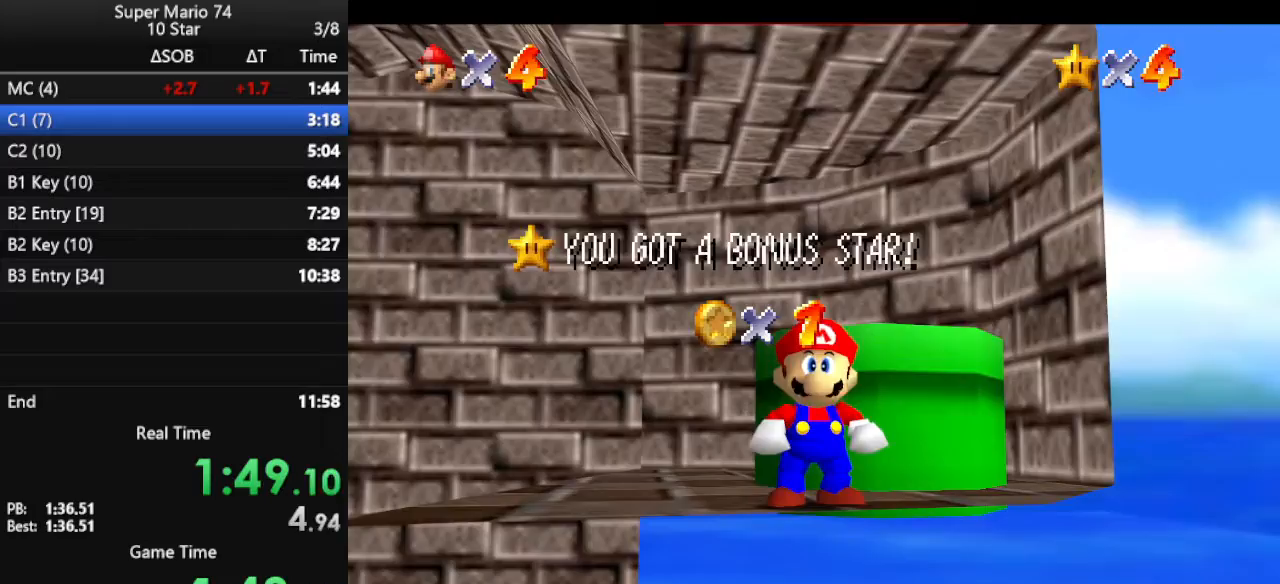
{"buttons": [], "left_stick": "center", "events": [[67, "A", "up"], [100, "A", "down"], [200, "A", "up"]]}
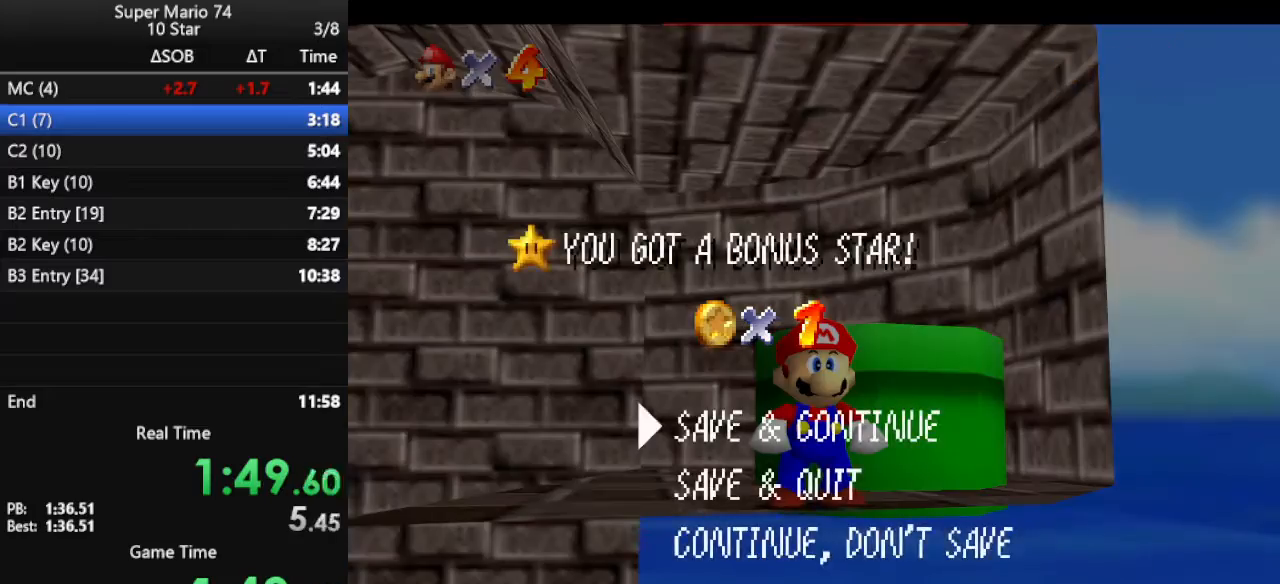
{"buttons": [], "left_stick": "left", "events": [[100, "A", "down"], [133, "left_stick", "left"], [333, "A", "up"]]}
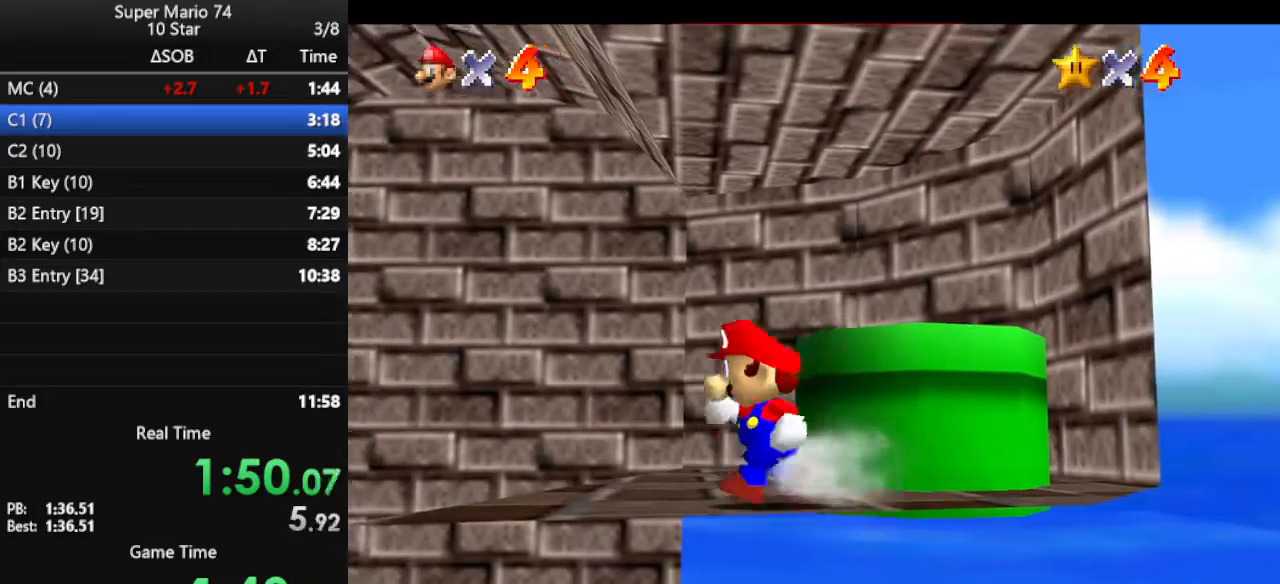
{"buttons": ["Z"], "left_stick": "down-left", "events": [[367, "left_stick", "down-left"], [500, "Z", "down"]]}
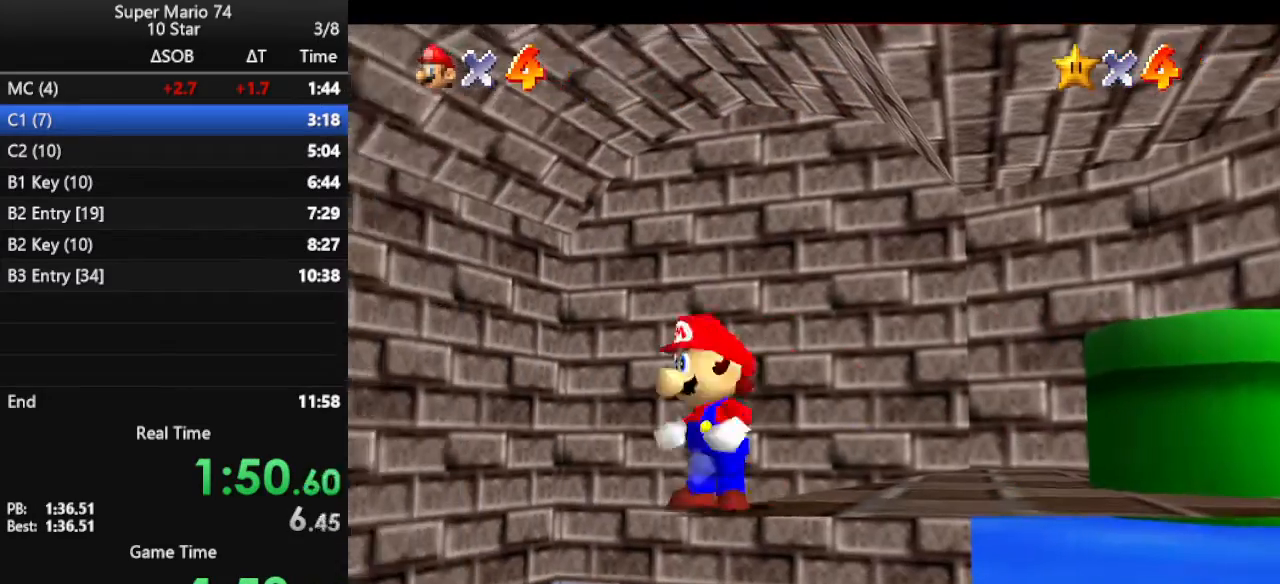
{"buttons": ["A"], "left_stick": "down-left", "events": [[33, "A", "down"], [200, "Z", "up"]]}
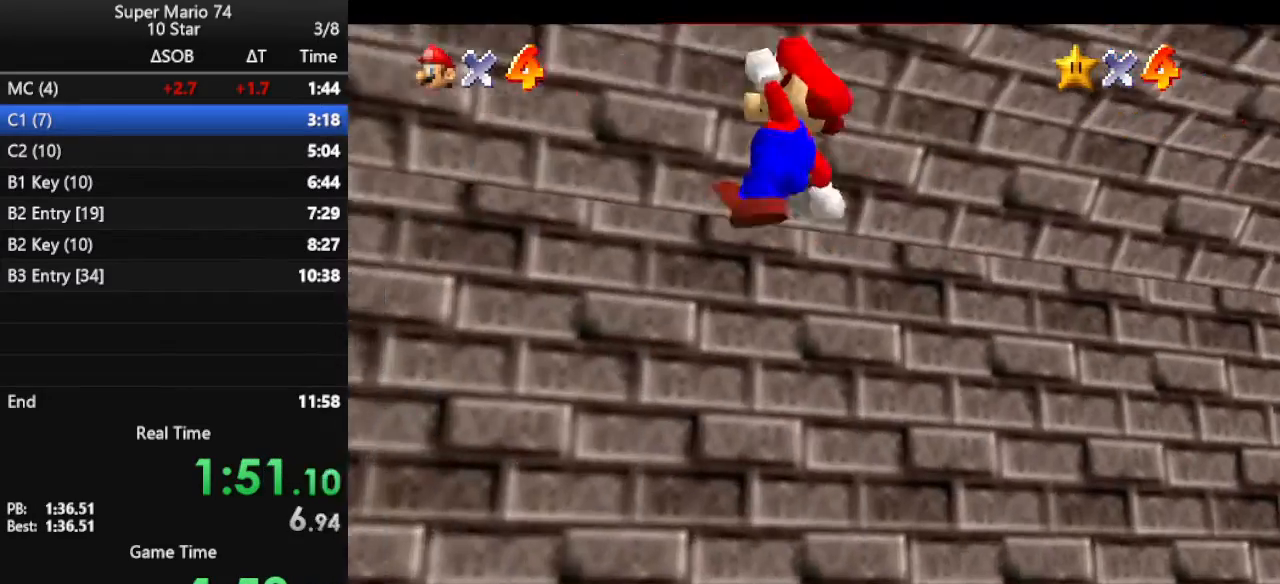
{"buttons": [], "left_stick": "left", "events": [[100, "left_stick", "left"], [233, "A", "up"], [267, "R1", "down"], [400, "R1", "up"]]}
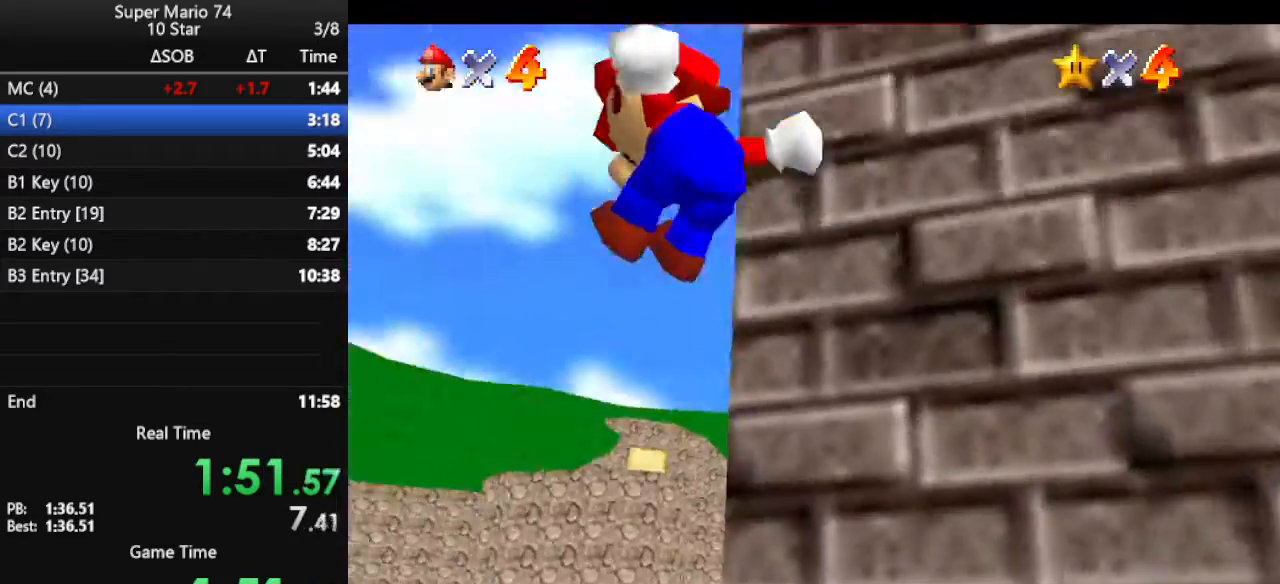
{"buttons": ["A"], "left_stick": "up-right", "events": [[100, "A", "down"], [167, "A", "up"], [233, "left_stick", "up"], [300, "A", "down"], [300, "left_stick", "up-right"], [367, "A", "up"], [433, "A", "down"]]}
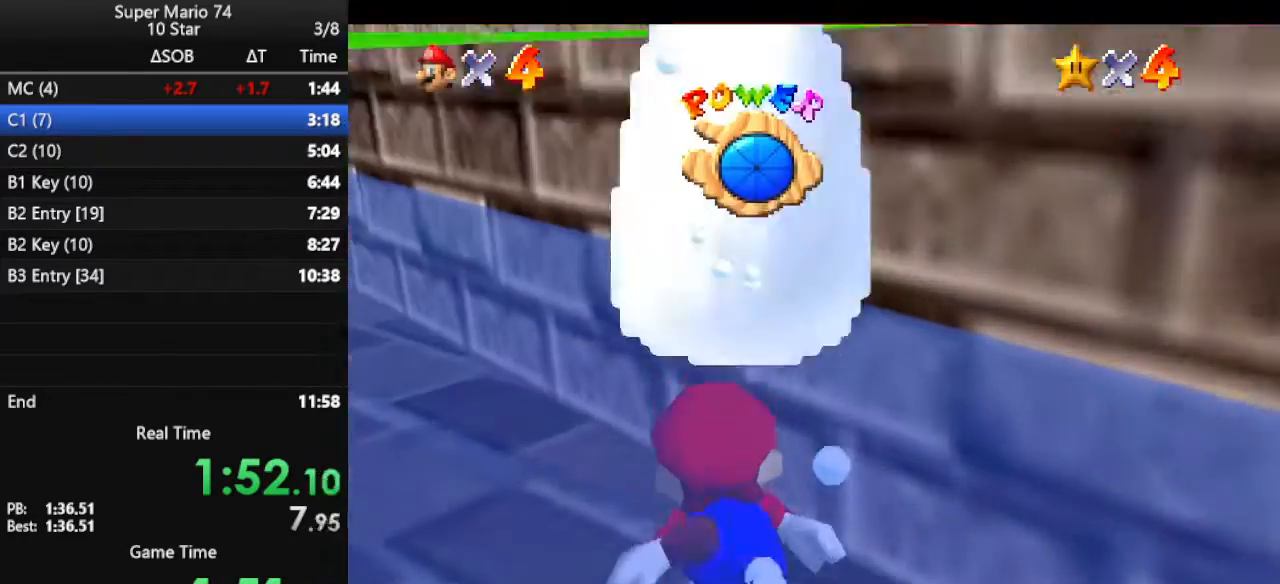
{"buttons": ["A"], "left_stick": "down-right", "events": [[33, "A", "up"], [67, "A", "down"], [67, "left_stick", "right"], [167, "left_stick", "down-right"], [200, "A", "up"], [233, "A", "down"], [400, "A", "up"], [433, "A", "down"]]}
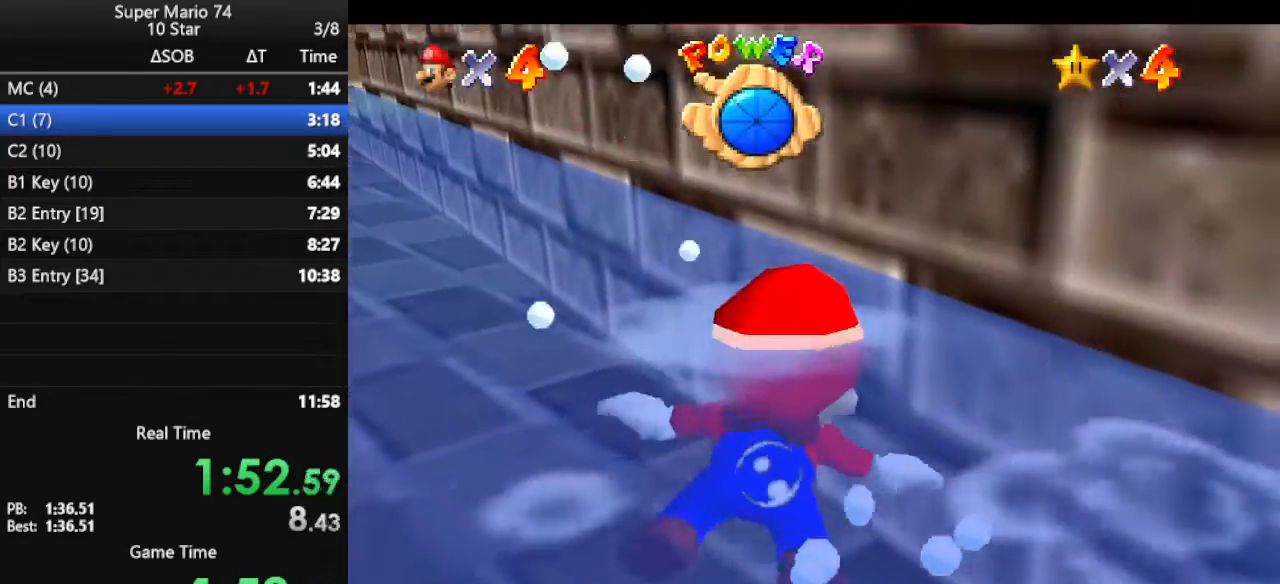
{"buttons": ["A"], "left_stick": "down-right", "events": [[133, "A", "up"], [133, "left_stick", "down"], [200, "A", "down"], [300, "A", "up"], [367, "A", "down"], [500, "left_stick", "down-right"]]}
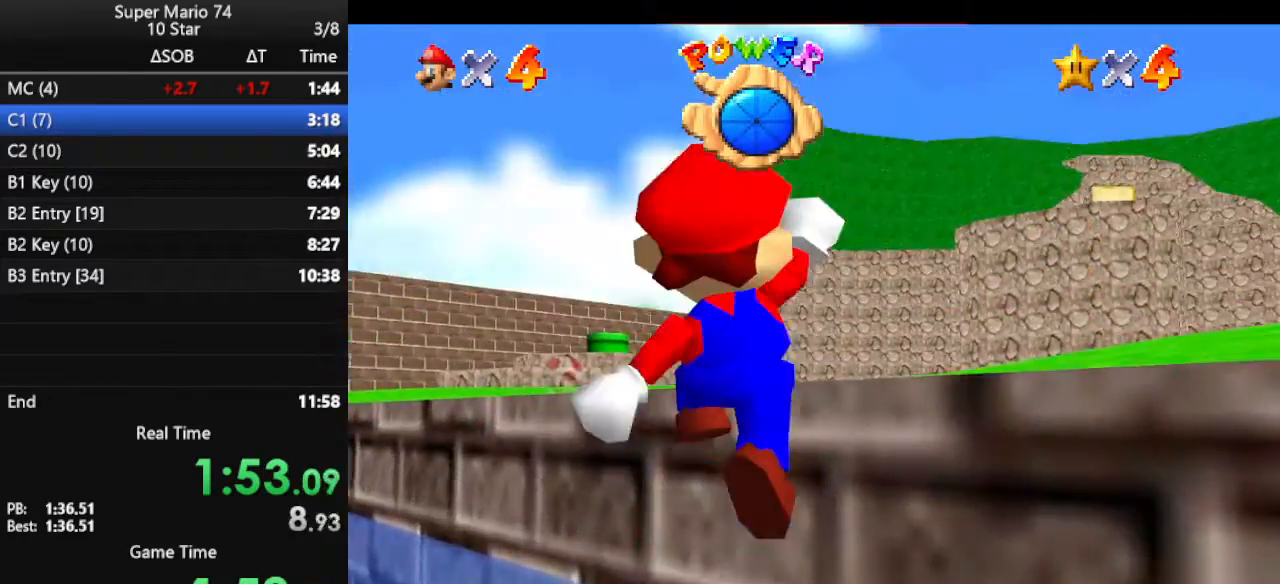
{"buttons": ["C_LEFT"], "left_stick": "up", "events": [[133, "A", "up"], [200, "left_stick", "up"], [267, "C_LEFT", "down"], [400, "C_LEFT", "up"], [467, "C_LEFT", "down"]]}
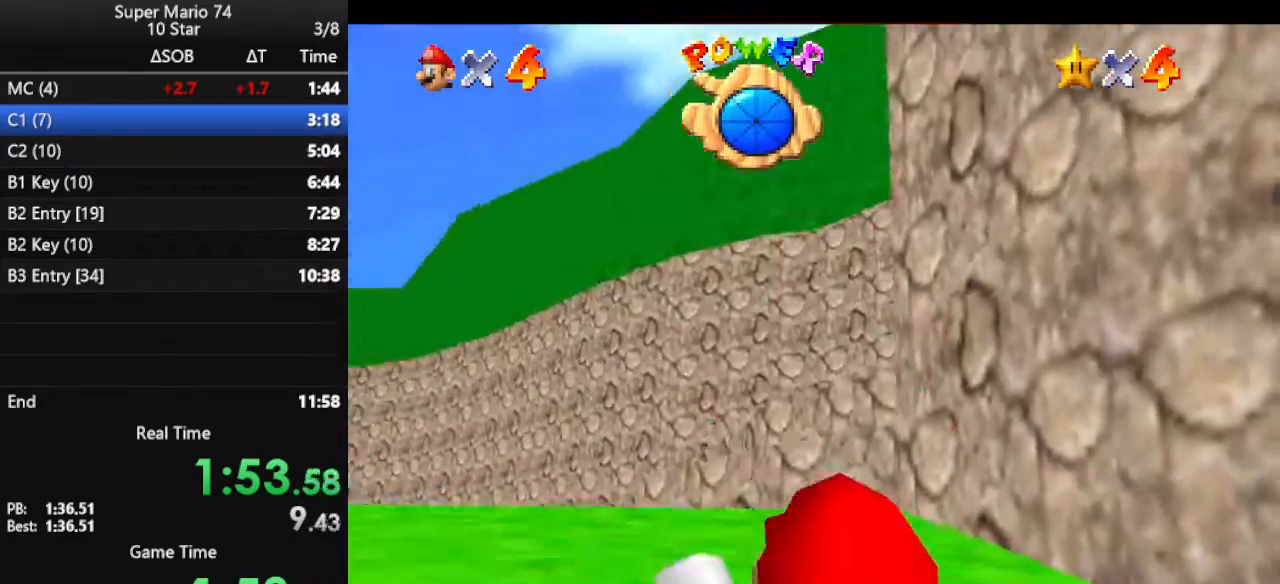
{"buttons": [], "left_stick": "up-left", "events": [[67, "C_LEFT", "up"], [267, "A", "down"], [400, "A", "up"], [433, "left_stick", "up-left"]]}
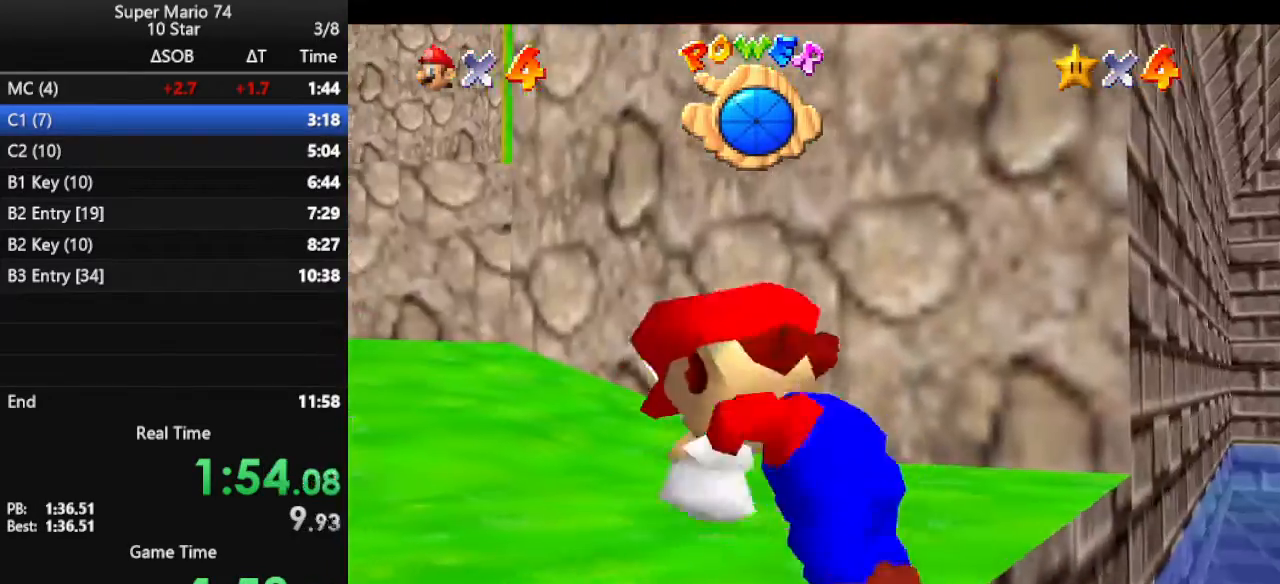
{"buttons": ["A"], "left_stick": "up-left", "events": [[433, "A", "down"]]}
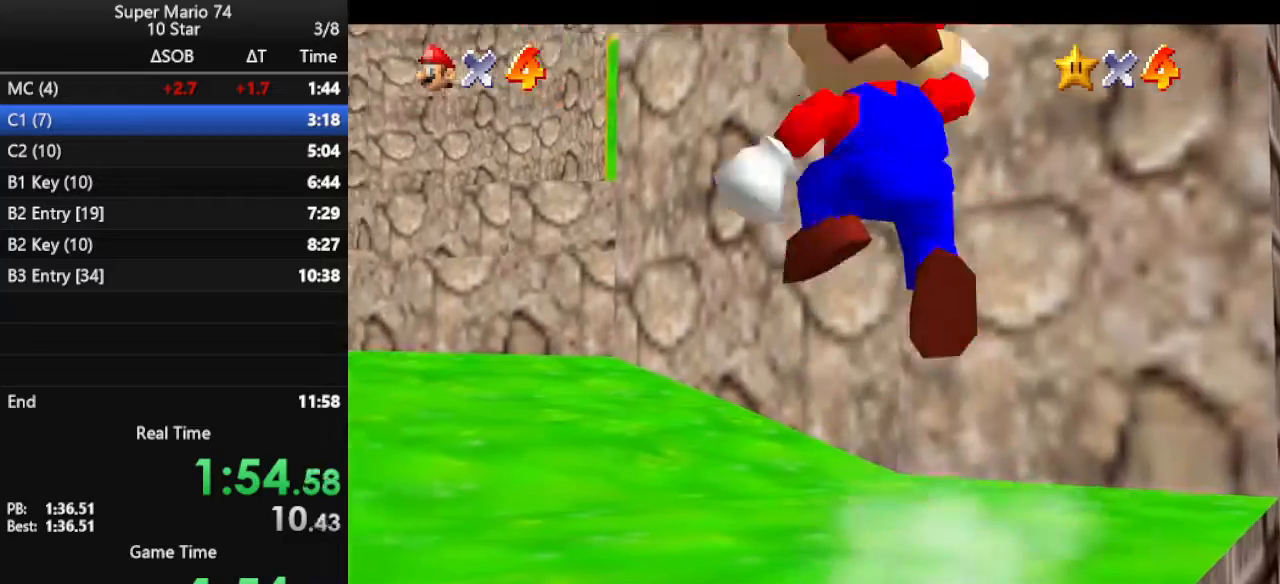
{"buttons": ["C_DOWN"], "left_stick": "up-left", "events": [[167, "A", "up"], [200, "B", "down"], [333, "B", "up"], [467, "C_DOWN", "down"]]}
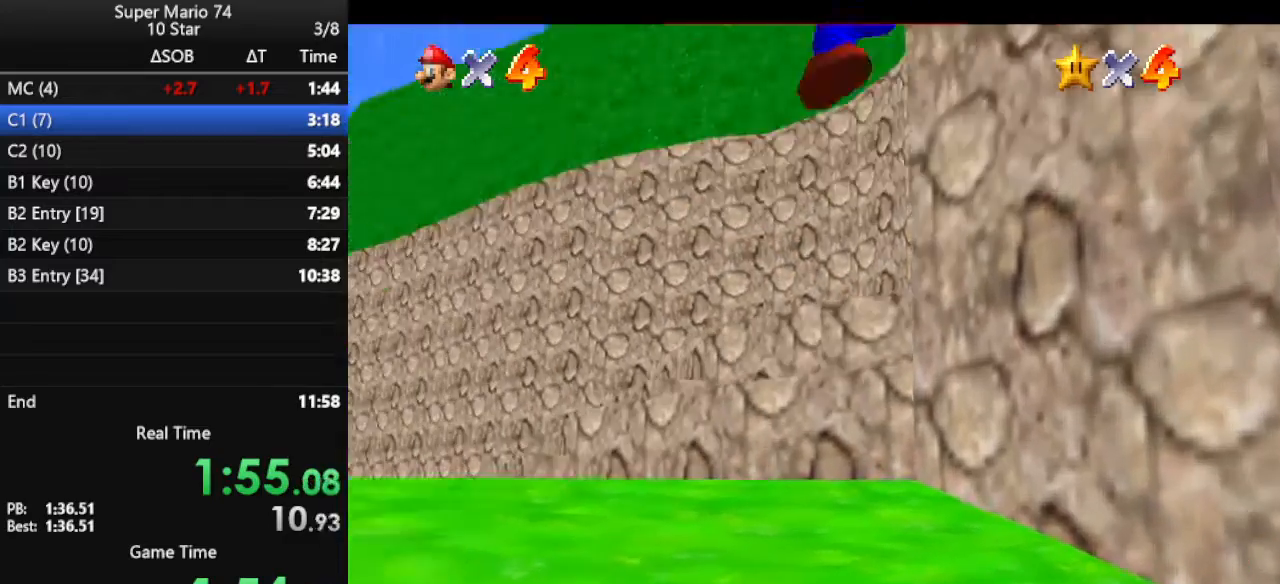
{"buttons": [], "left_stick": "up-left", "events": [[100, "C_DOWN", "up"], [167, "C_DOWN", "down"], [167, "C_LEFT", "down"], [233, "C_DOWN", "up"], [233, "C_LEFT", "up"], [233, "left_stick", "up"], [500, "left_stick", "up-left"]]}
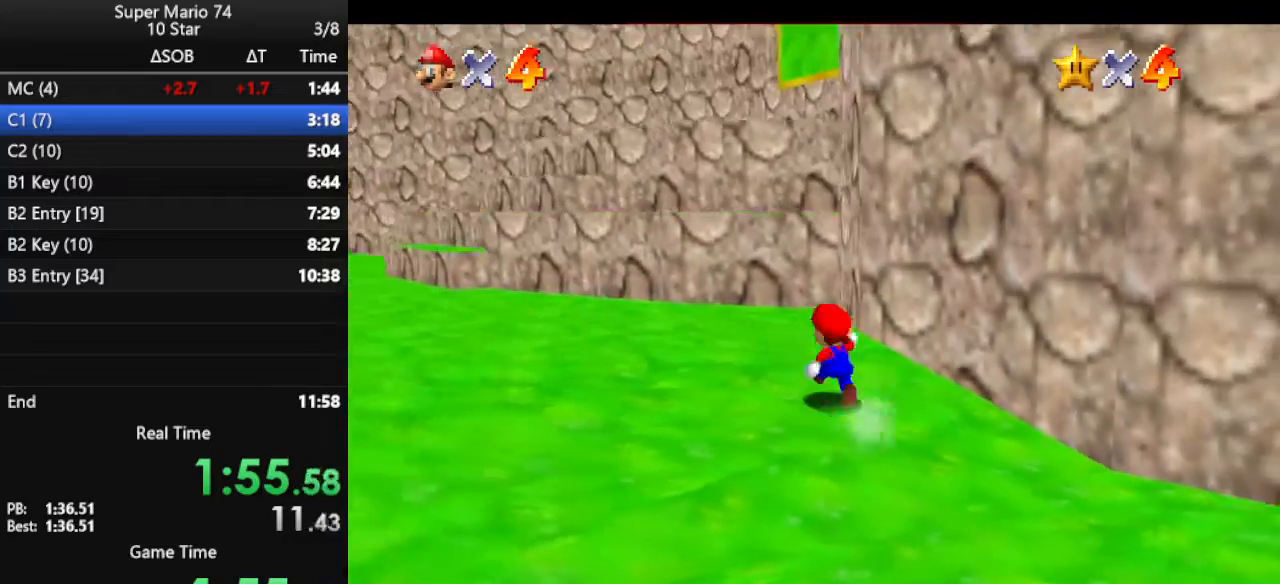
{"buttons": ["A"], "left_stick": "up-left", "events": [[167, "left_stick", "up"], [333, "A", "down"], [400, "left_stick", "up-left"]]}
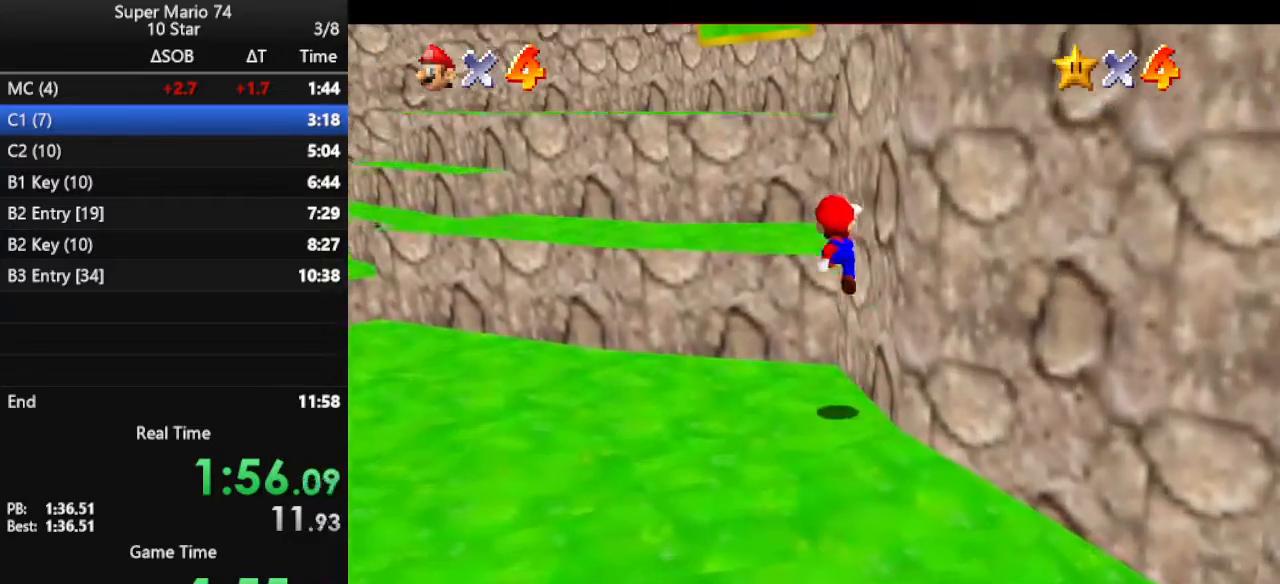
{"buttons": [], "left_stick": "up-left", "events": [[133, "A", "up"], [233, "C_LEFT", "down"], [367, "C_LEFT", "up"]]}
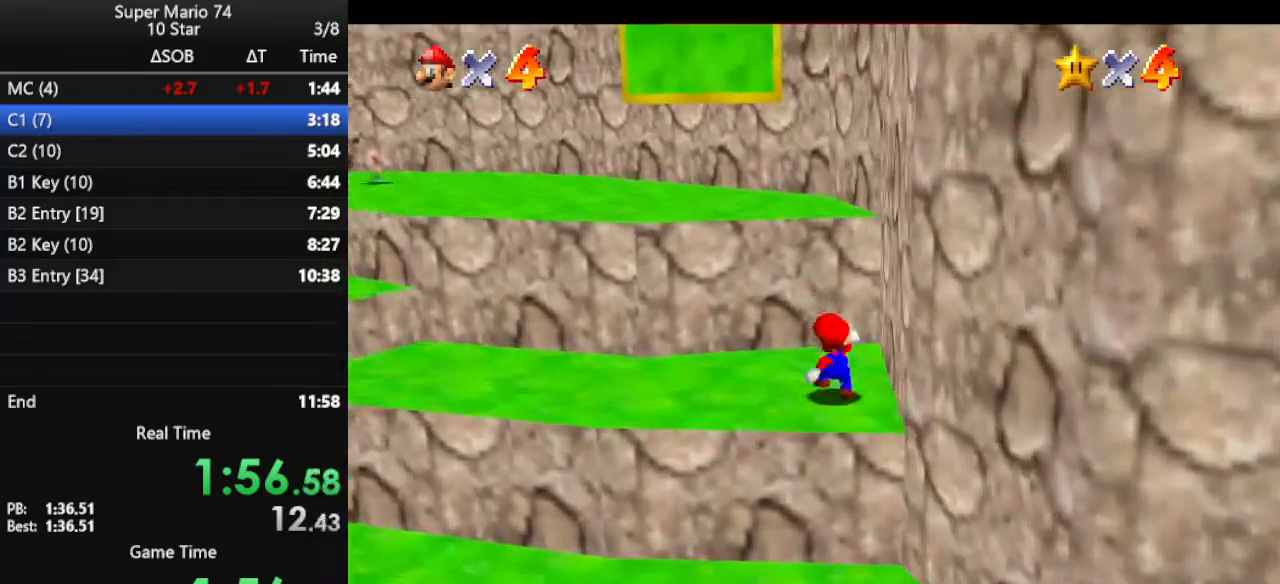
{"buttons": [], "left_stick": "up-left", "events": [[67, "A", "down"], [267, "A", "up"]]}
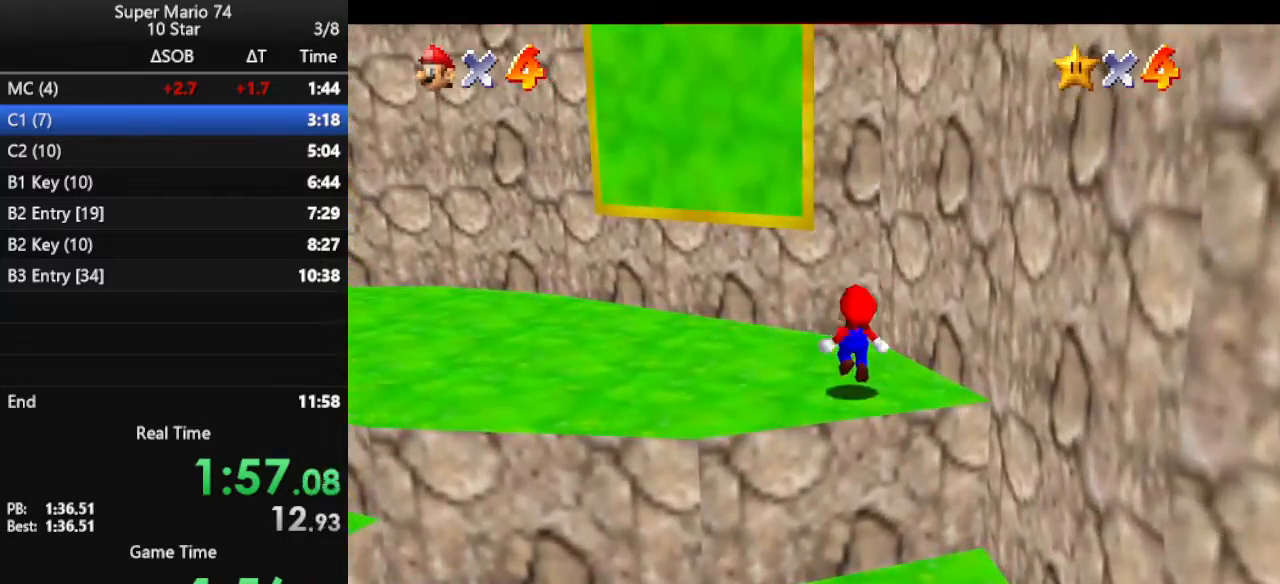
{"buttons": ["A"], "left_stick": "up-left", "events": [[333, "A", "down"]]}
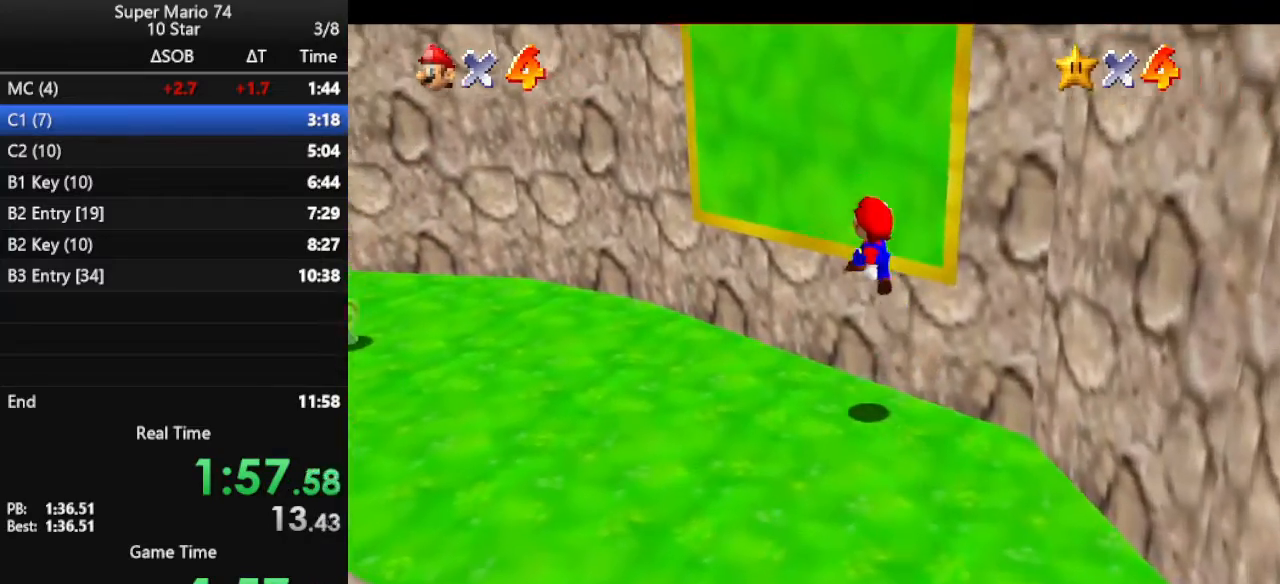
{"buttons": [], "left_stick": "right", "events": [[33, "left_stick", "up"], [133, "A", "up"], [267, "left_stick", "up-right"], [367, "left_stick", "right"]]}
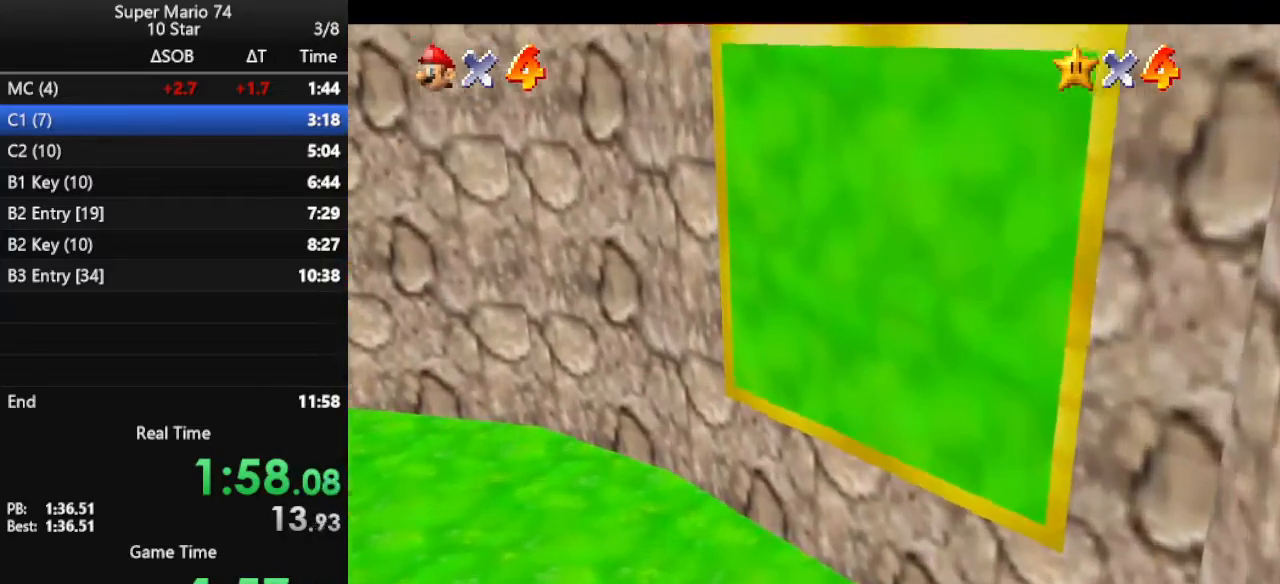
{"buttons": [], "left_stick": "down", "events": [[33, "left_stick", "down"]]}
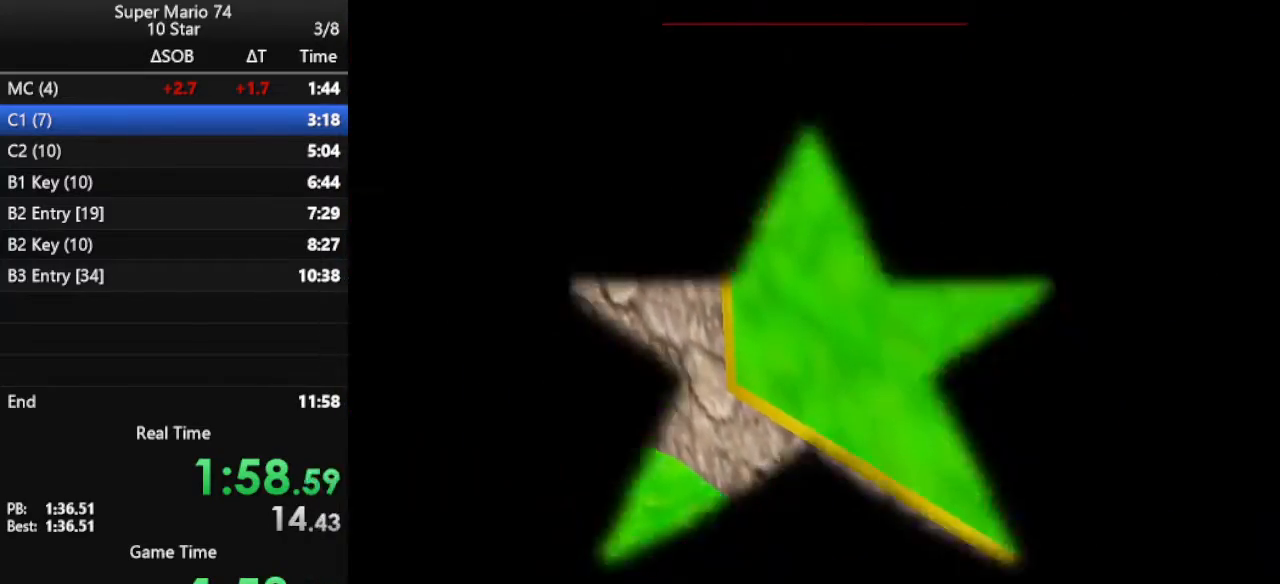
{"buttons": [], "left_stick": "center", "events": [[67, "left_stick", "center"]]}
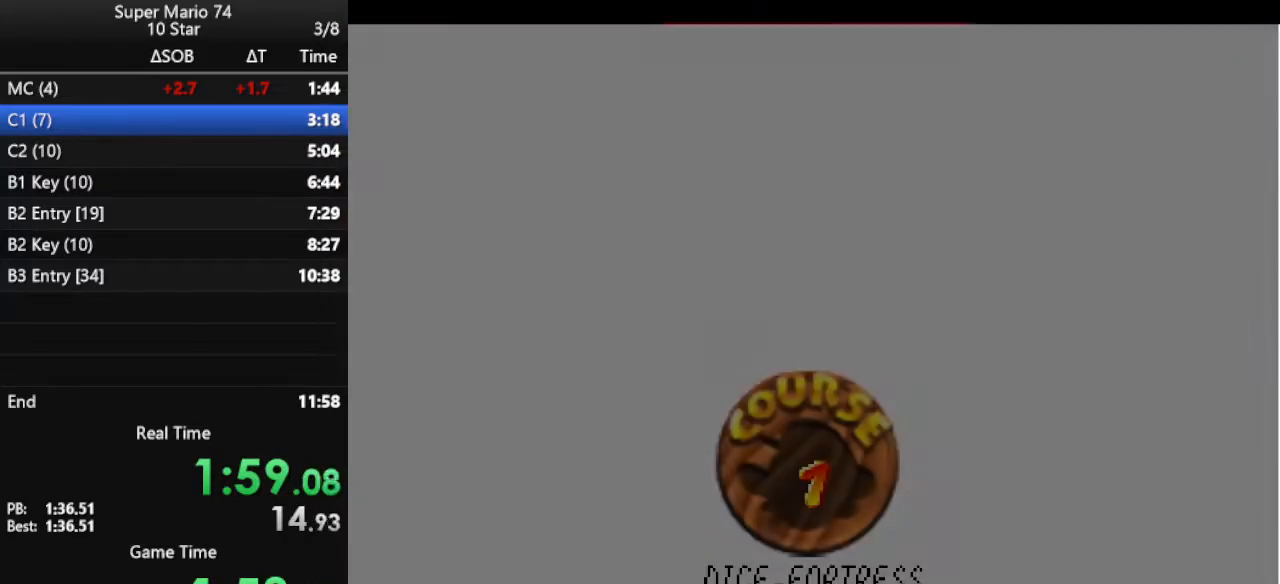
{"buttons": ["B"], "left_stick": "center", "events": [[100, "B", "down"], [167, "B", "up"], [200, "B", "down"], [267, "B", "up"], [500, "B", "down"]]}
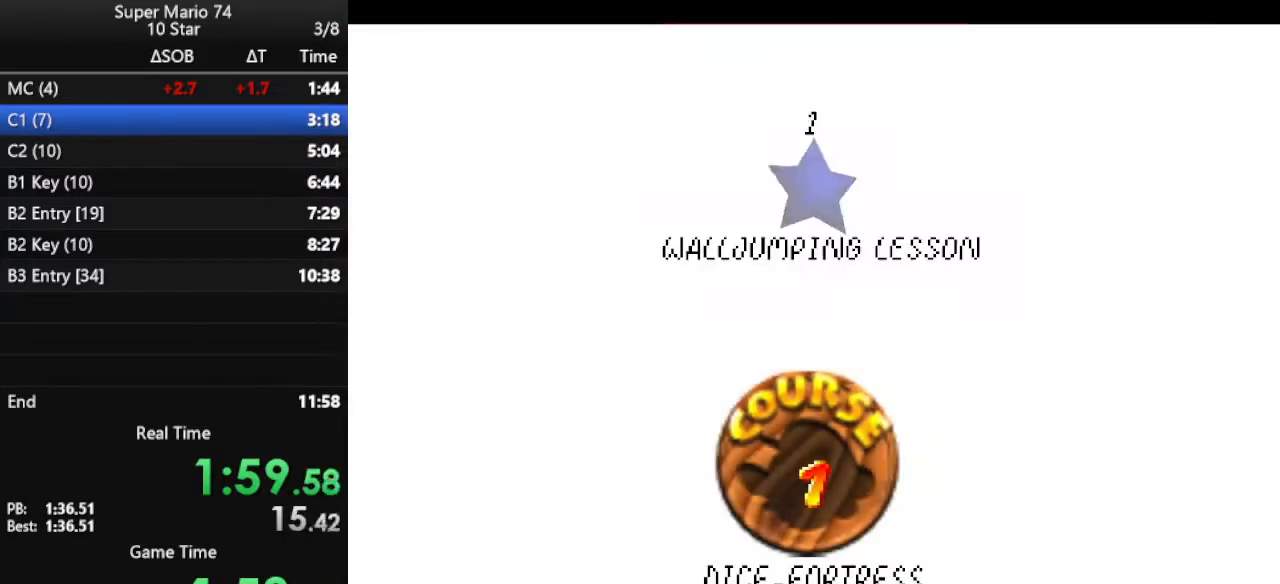
{"buttons": ["B"], "left_stick": "center", "events": [[33, "B", "up"], [167, "B", "down"], [200, "B", "up"], [267, "B", "down"], [333, "B", "up"], [400, "B", "down"]]}
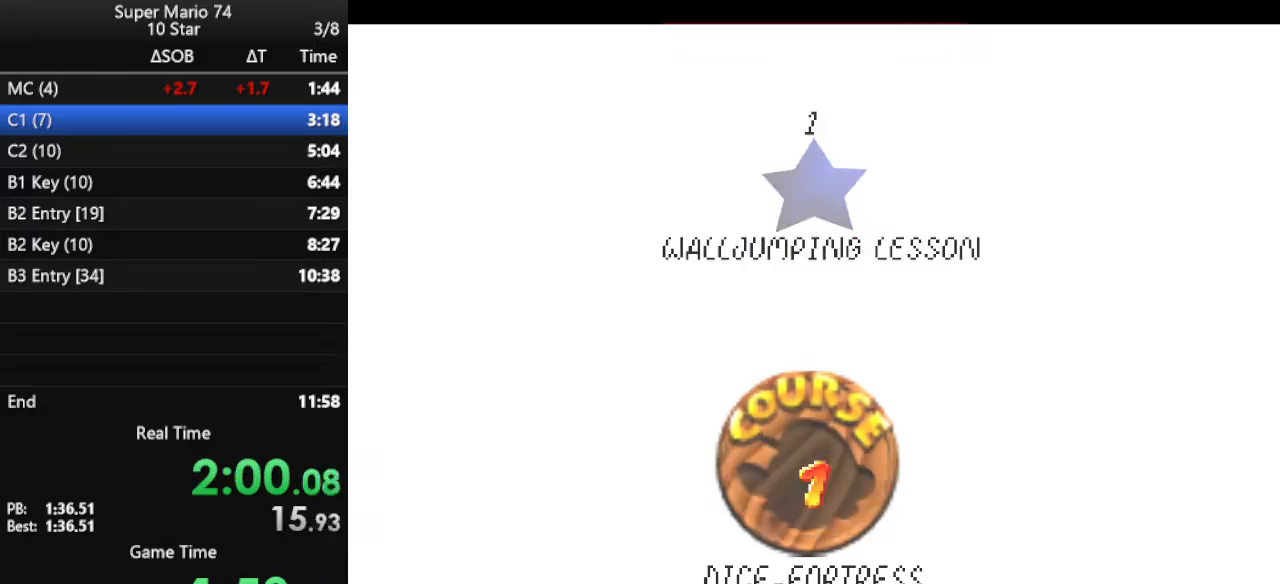
{"buttons": [], "left_stick": "up-right", "events": [[33, "B", "up"], [200, "left_stick", "up"], [267, "left_stick", "up-right"]]}
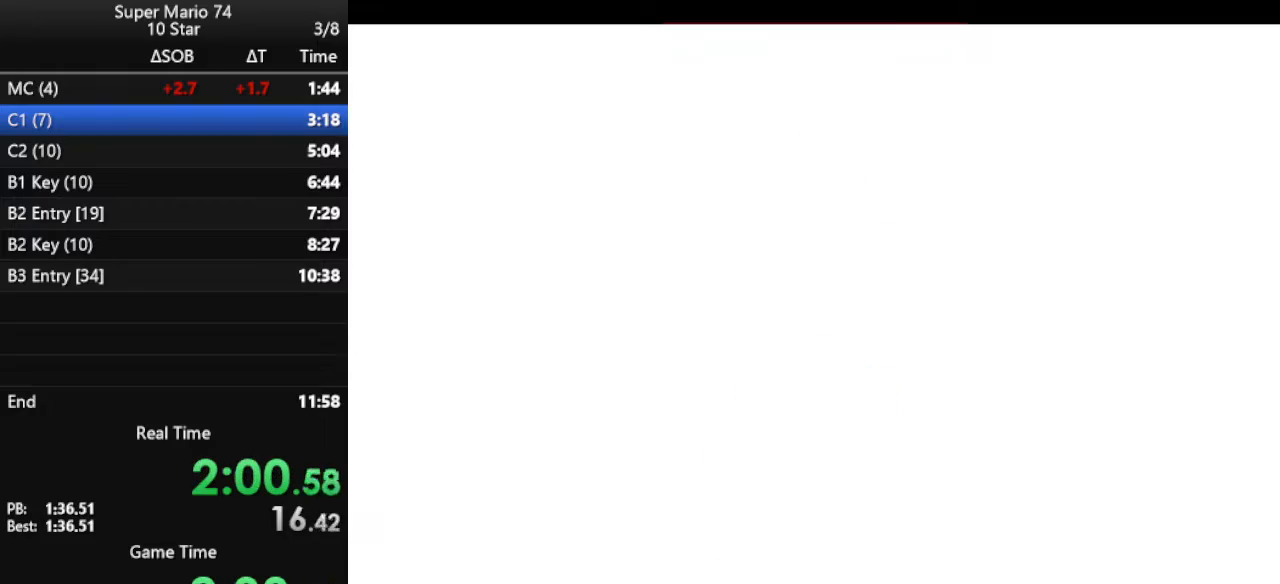
{"buttons": [], "left_stick": "up-right", "events": [[267, "C_DOWN", "down"], [267, "R1", "down"], [300, "C_LEFT", "down"], [333, "R1", "up"], [400, "C_DOWN", "up"], [500, "C_LEFT", "up"]]}
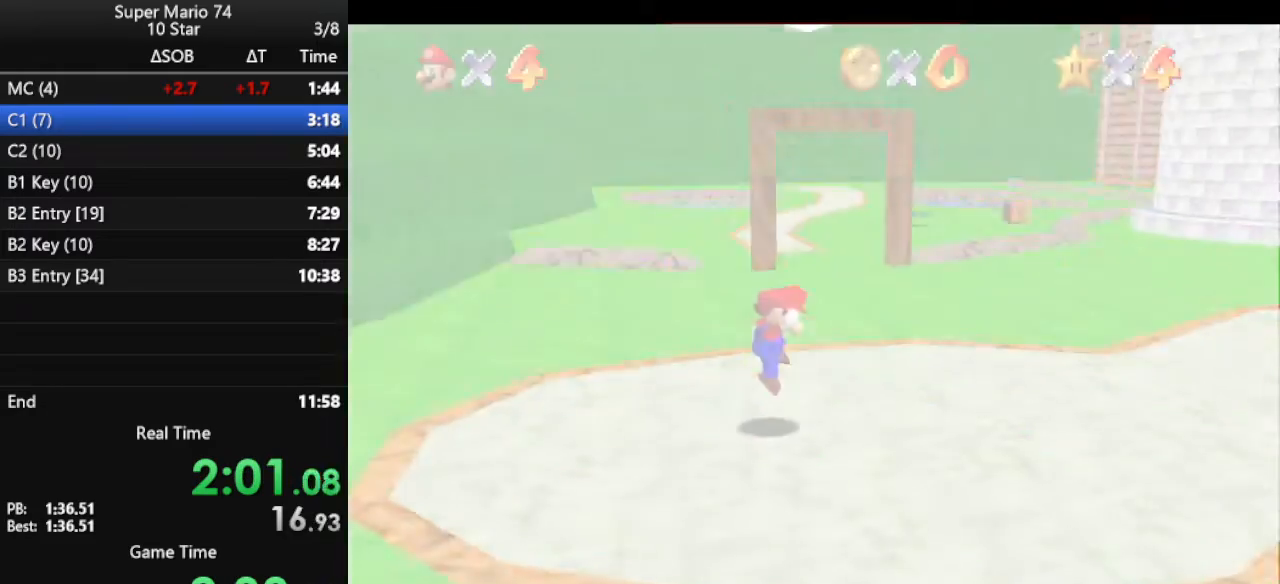
{"buttons": ["C_LEFT"], "left_stick": "up-right", "events": [[133, "C_LEFT", "down"], [167, "C_LEFT", "up"], [267, "C_LEFT", "down"], [400, "C_LEFT", "up"], [467, "C_LEFT", "down"]]}
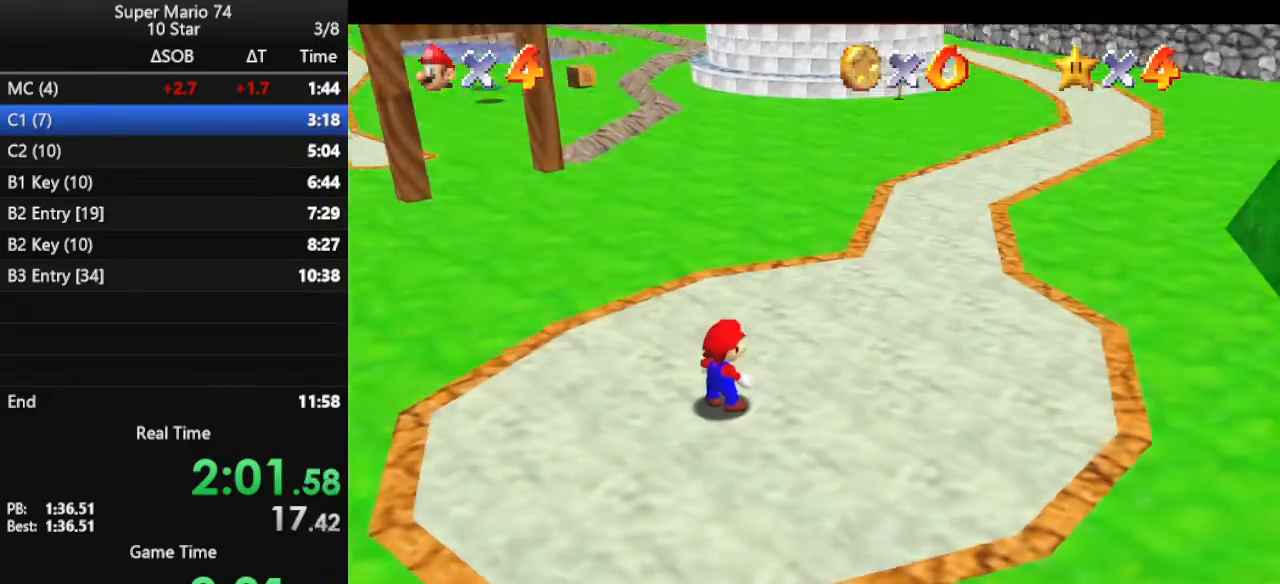
{"buttons": ["A"], "left_stick": "up", "events": [[67, "C_LEFT", "up"], [100, "left_stick", "up"], [500, "A", "down"]]}
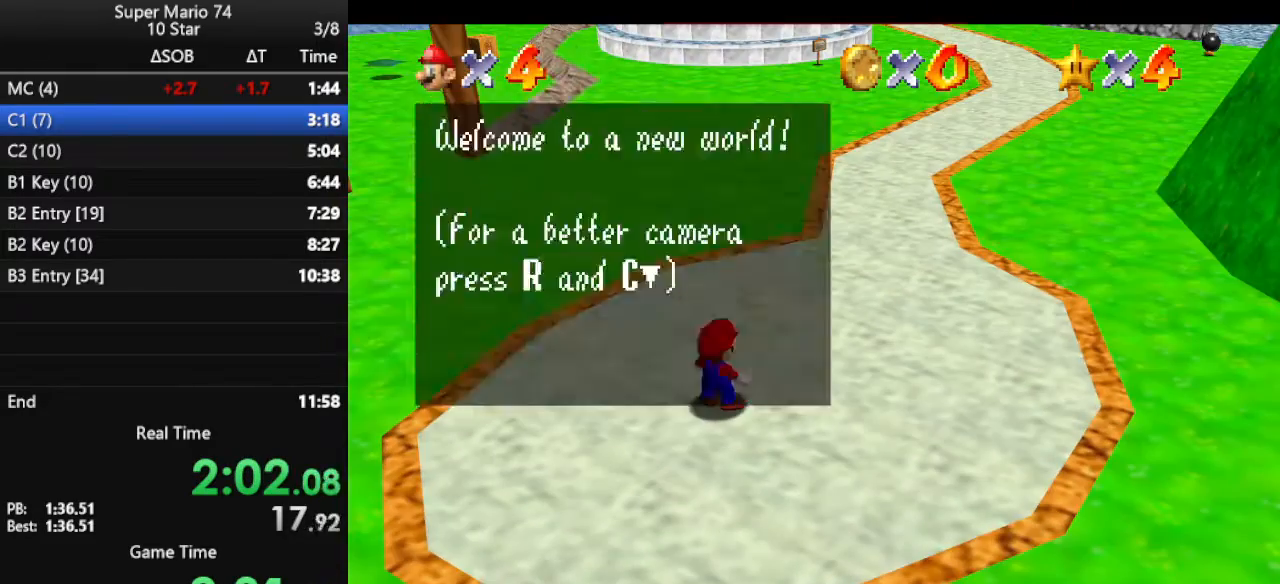
{"buttons": ["A"], "left_stick": "up", "events": [[133, "A", "up"], [233, "C_LEFT", "down"], [367, "C_LEFT", "up"], [433, "A", "down"]]}
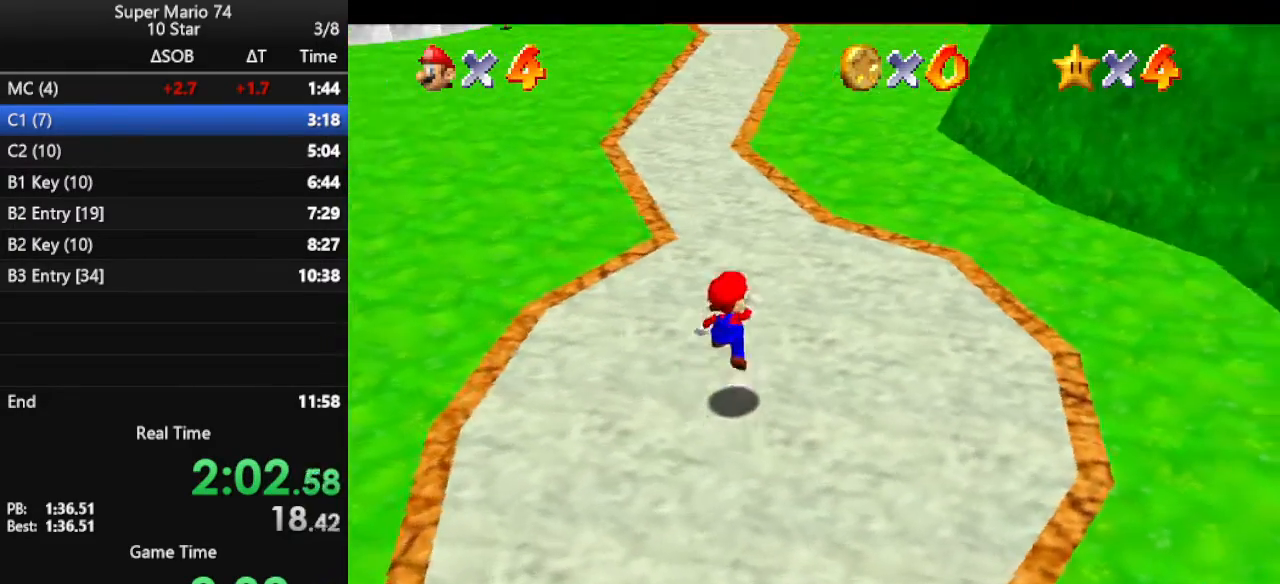
{"buttons": [], "left_stick": "up", "events": [[233, "A", "up"], [300, "C_LEFT", "down"], [433, "C_LEFT", "up"]]}
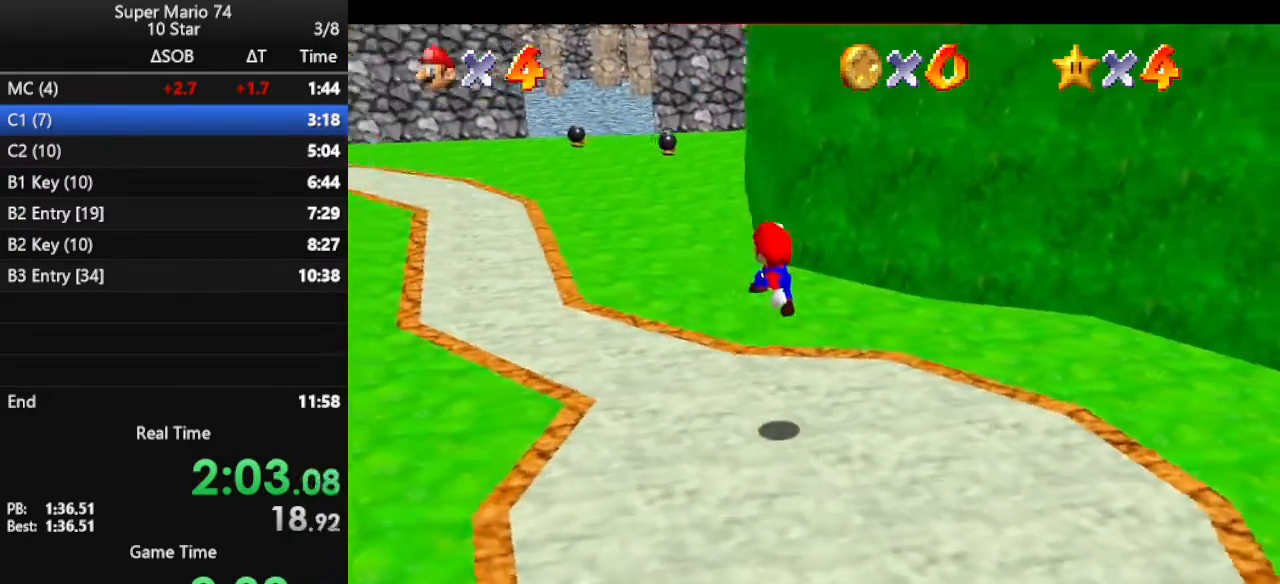
{"buttons": ["B"], "left_stick": "up", "events": [[67, "B", "down"], [167, "B", "up"], [233, "B", "down"], [333, "B", "up"], [367, "B", "down"]]}
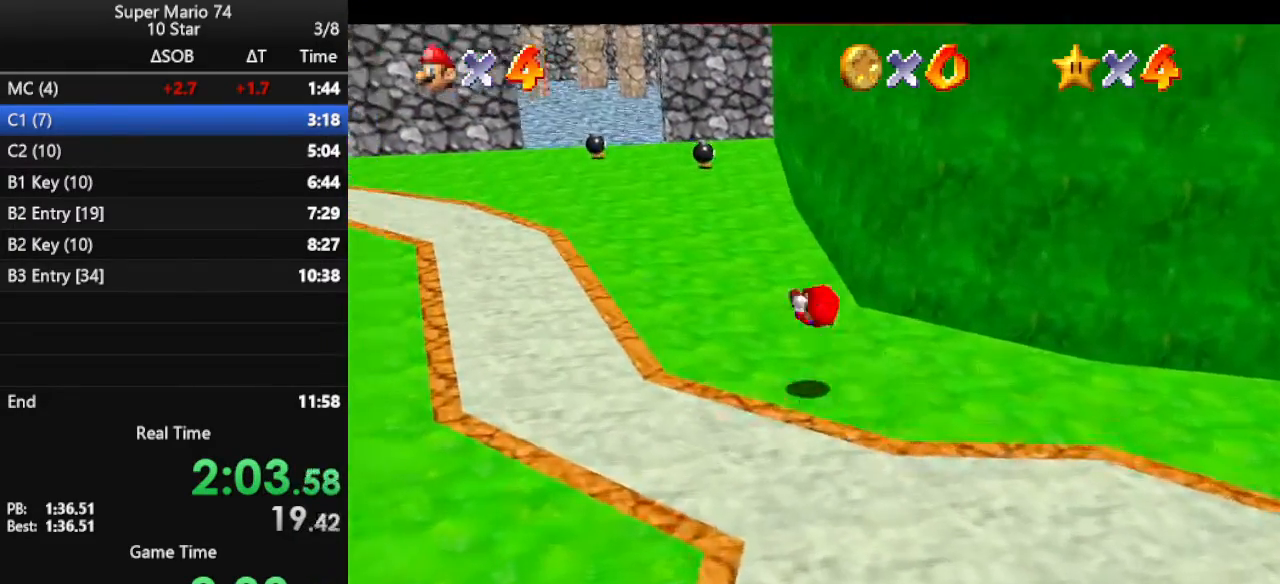
{"buttons": [], "left_stick": "up", "events": [[33, "B", "up"]]}